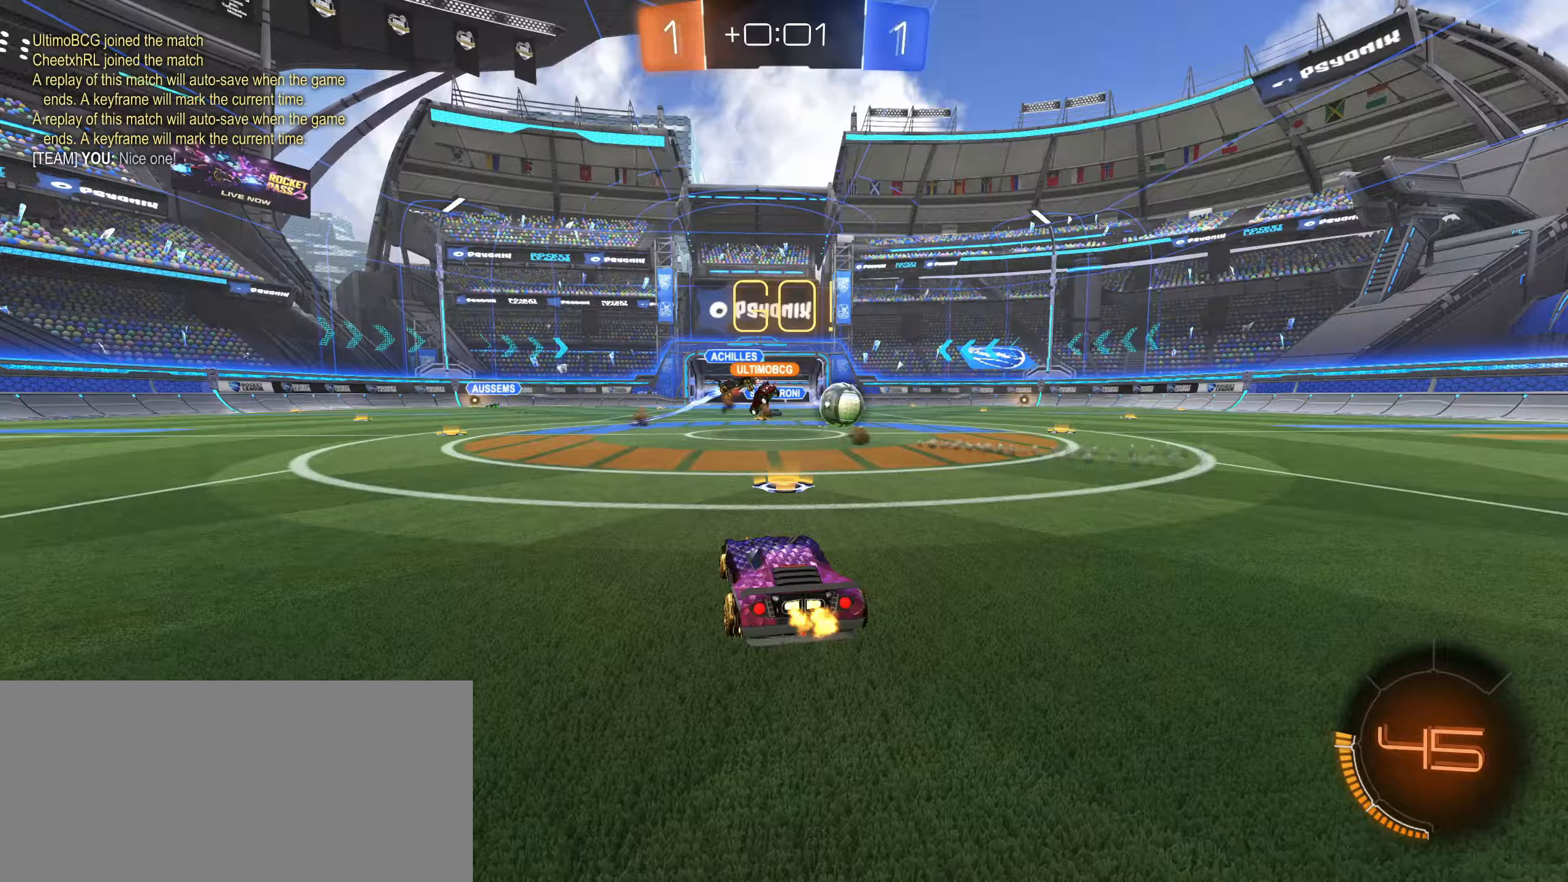
Gameplay with keyboard and mouse; each line is a JSON object with the keys and mouse buttons held at the frame after it. "events" lists presses ("down") and releases ("up") of "a", "ctrl", "d", "e", "f", "q", "r", "s", "shift", "space", "tab", "w", "mouse_left", "mouse_wheel", "mouse_right", "mouse_mb4" and "mouse_mb5" between this image and that frame as [ms after this image, input, new state], when the widget could be followed in between. "mouse_left", "mouse_wheel", "mouse_right", "mouse_mb4", "mouse_mb5" = the "left", "wheel", "right", "mb4", "mb5" buttons of the "mouse" list. No other keys are recorded. "wheel" means that the mouse wheel is clicked or scrolled. Mouse movement is not recorded.
{"keys": ["d", "w"], "mouse": ["left"], "events": [[50, "d", "down"], [267, "mouse_left", "down"]]}
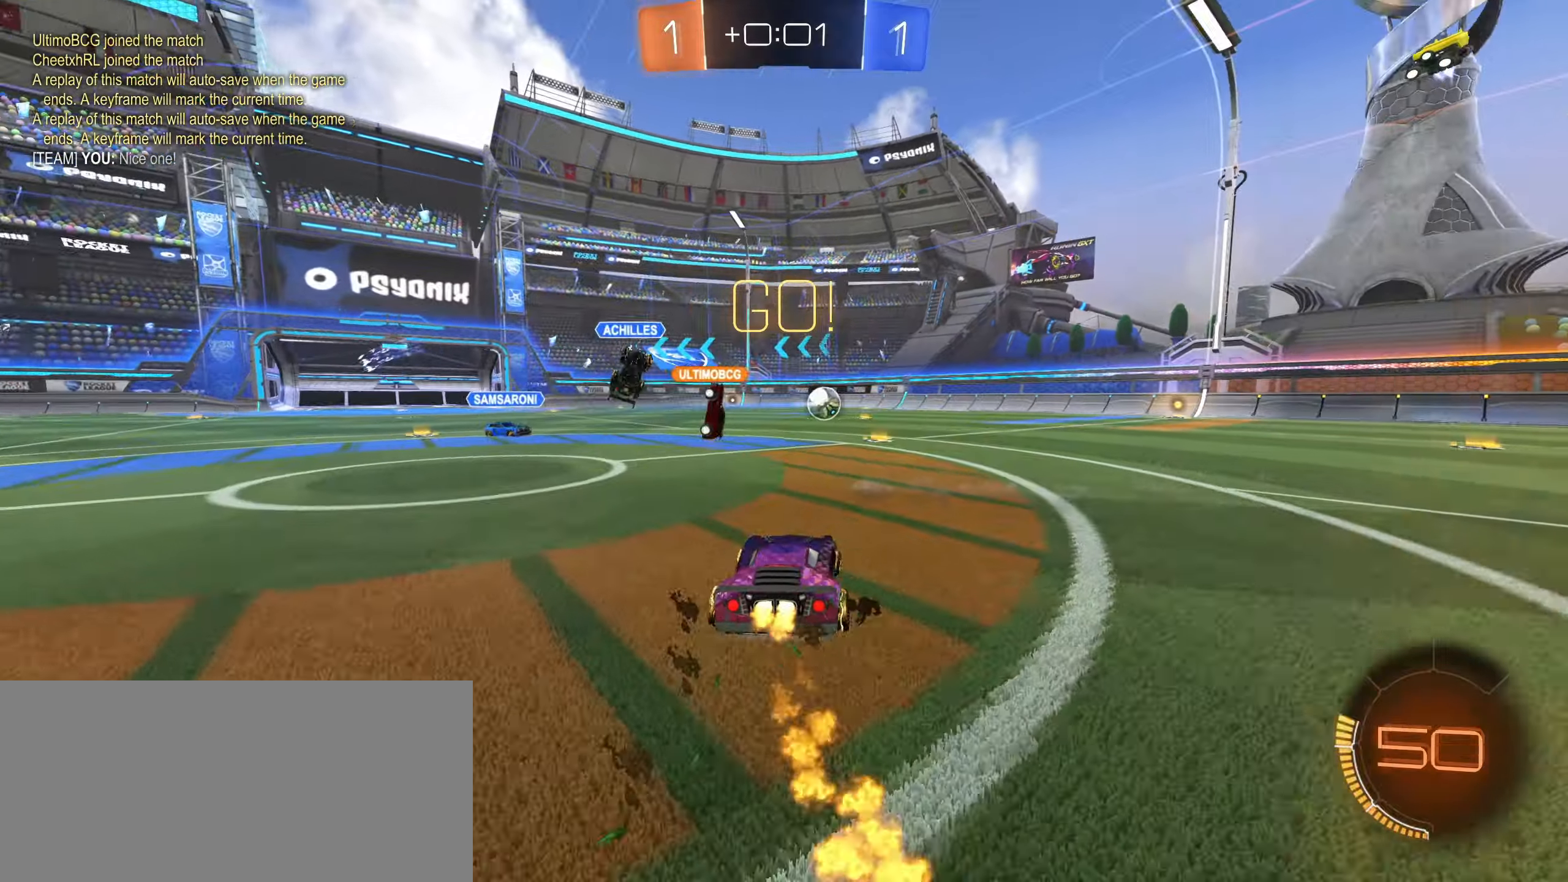
{"keys": ["w"], "mouse": ["left"], "events": [[183, "space", "down"], [317, "d", "up"], [317, "space", "up"]]}
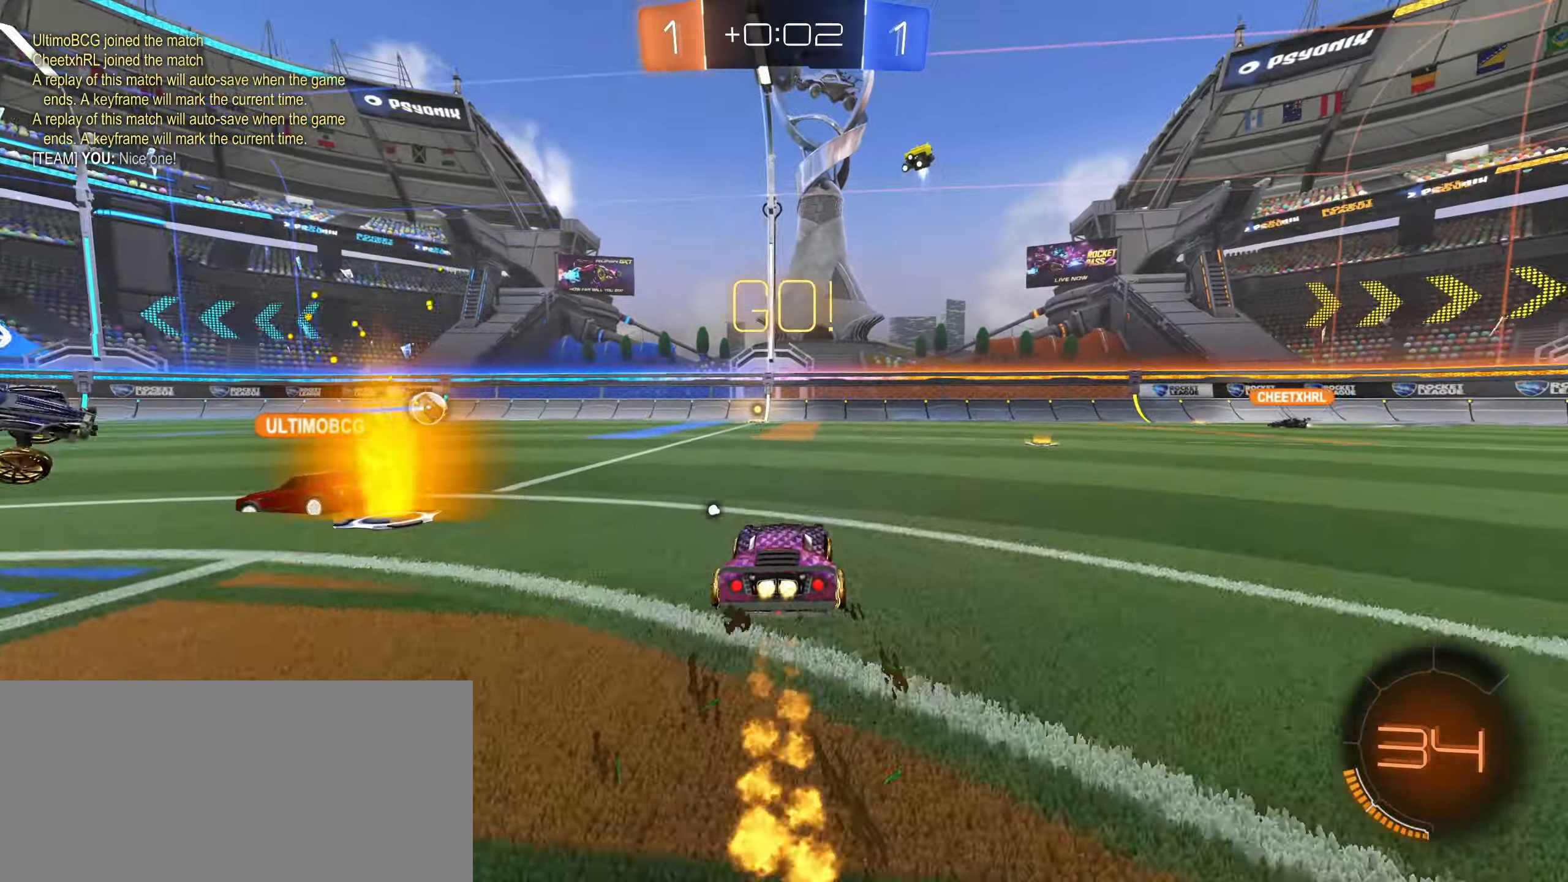
{"keys": ["w"], "mouse": [], "events": [[217, "a", "down"], [300, "a", "up"], [333, "mouse_left", "up"]]}
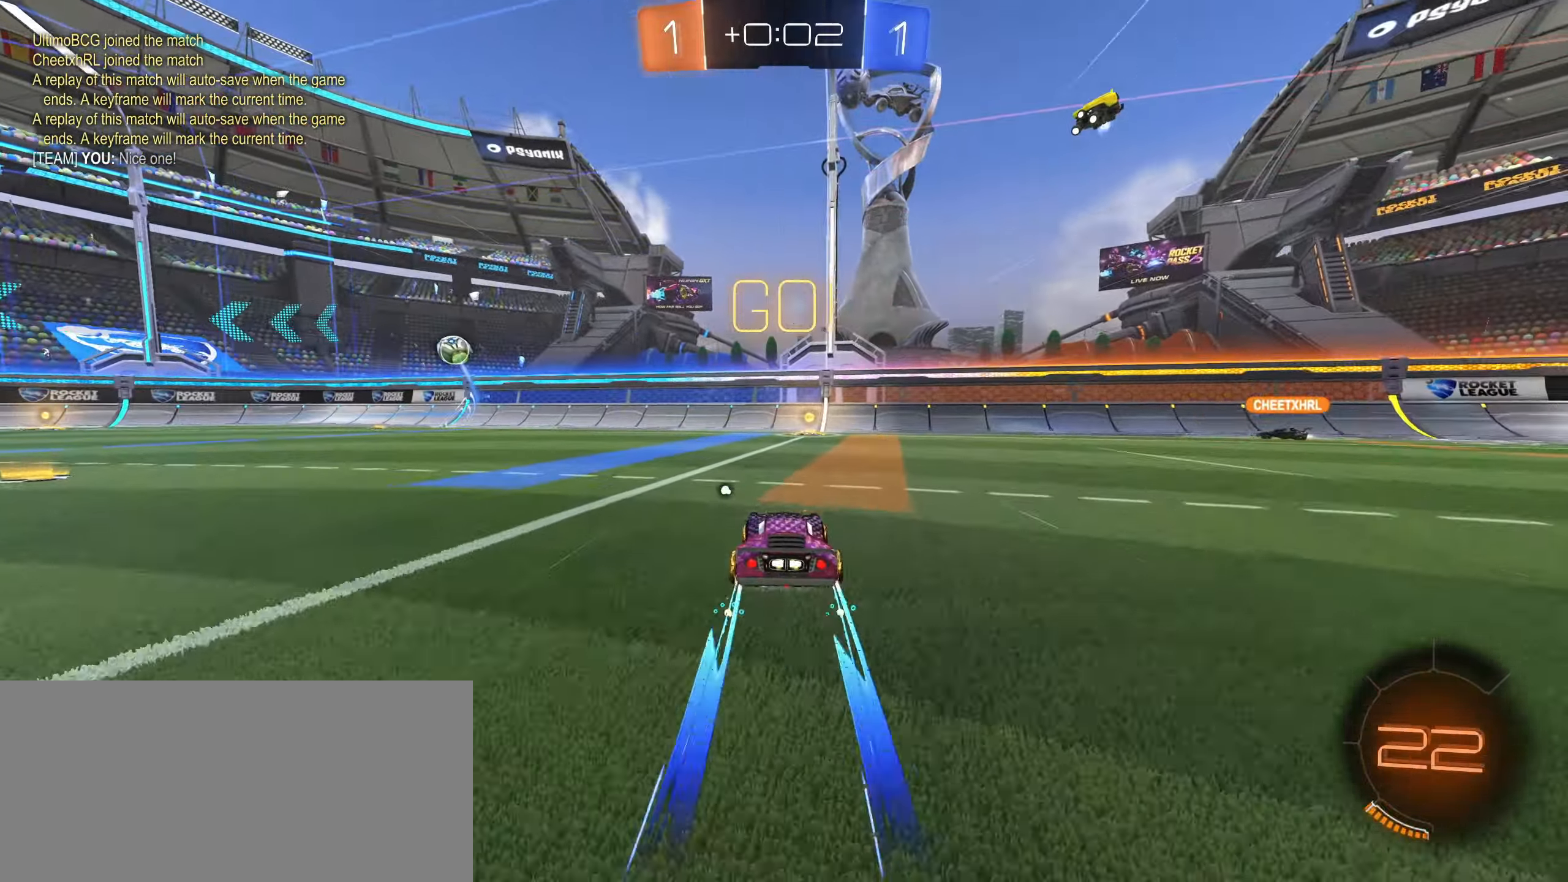
{"keys": ["d", "w"], "mouse": [], "events": [[133, "d", "down"], [200, "d", "up"], [483, "d", "down"]]}
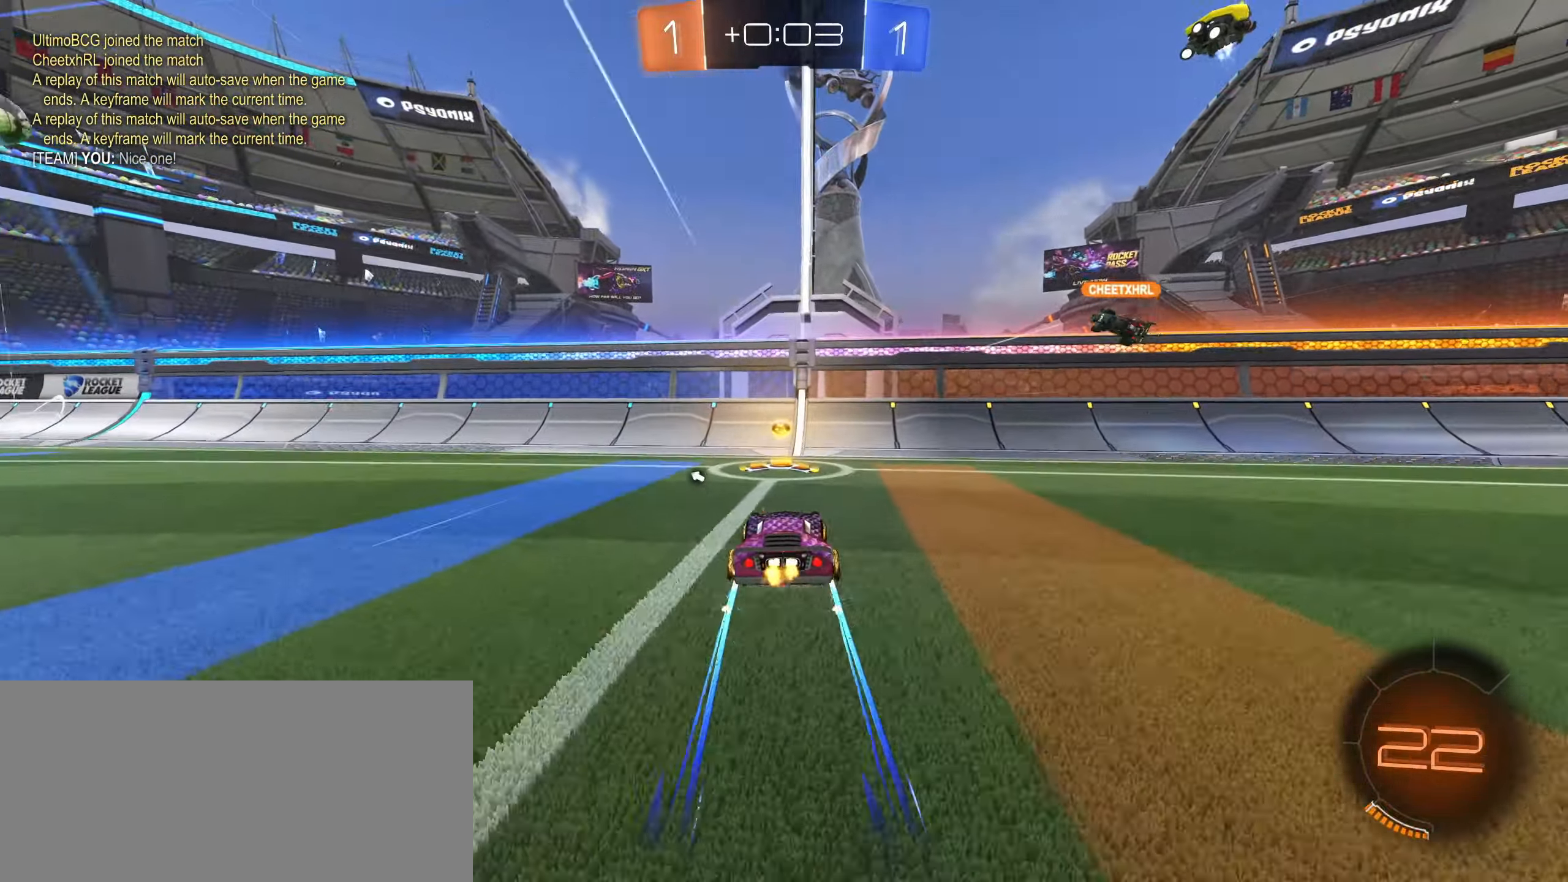
{"keys": ["d", "w"], "mouse": [], "events": [[17, "shift", "down"], [67, "space", "down"], [150, "shift", "up"], [150, "space", "up"]]}
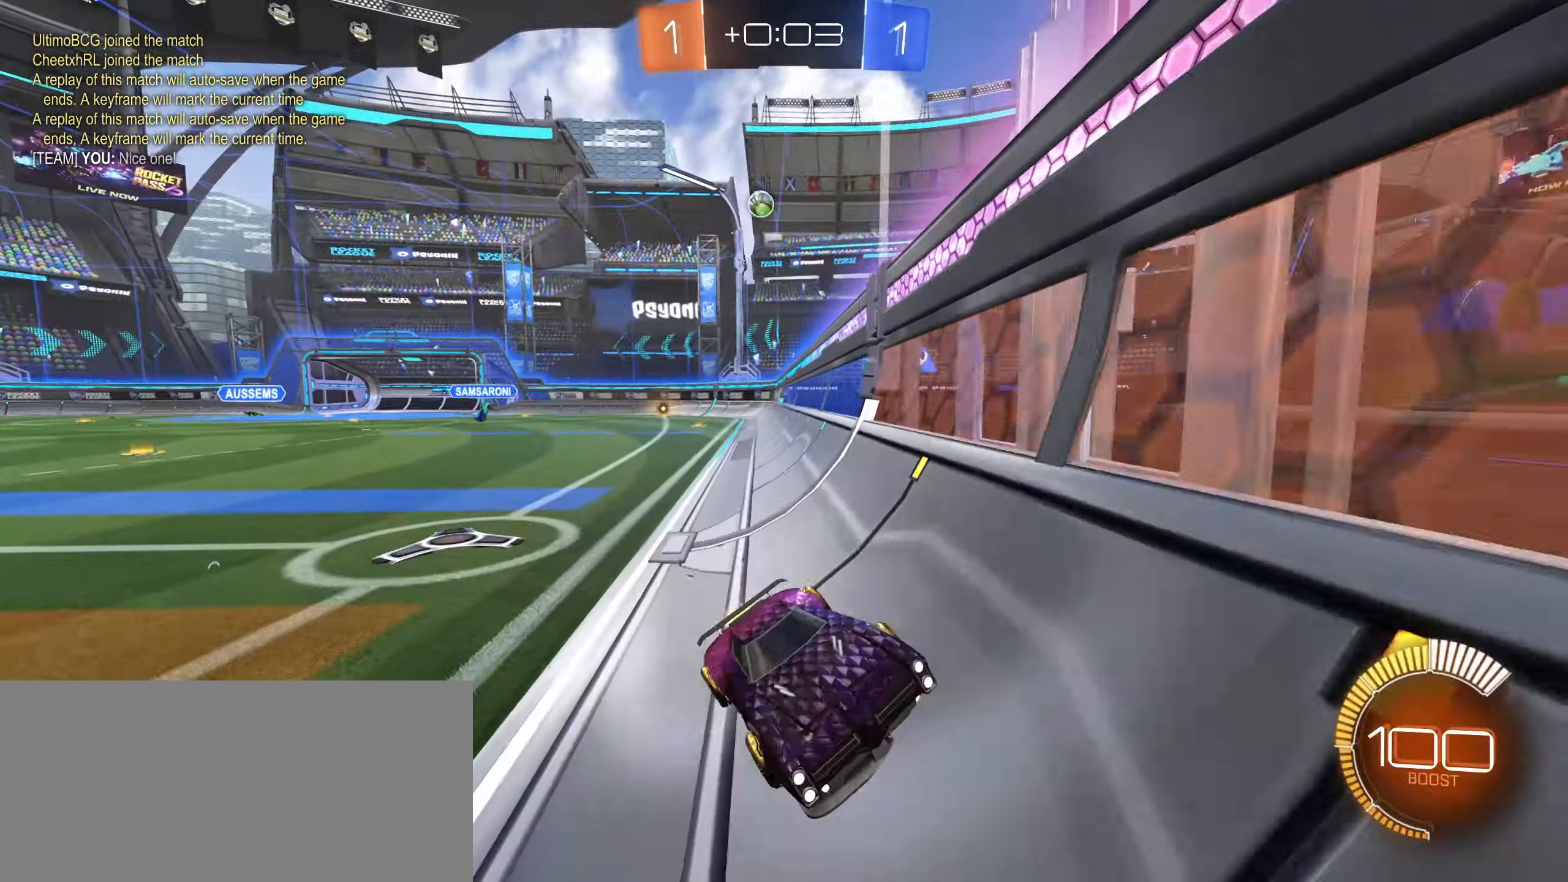
{"keys": ["d", "w"], "mouse": [], "events": [[200, "shift", "down"], [350, "shift", "up"]]}
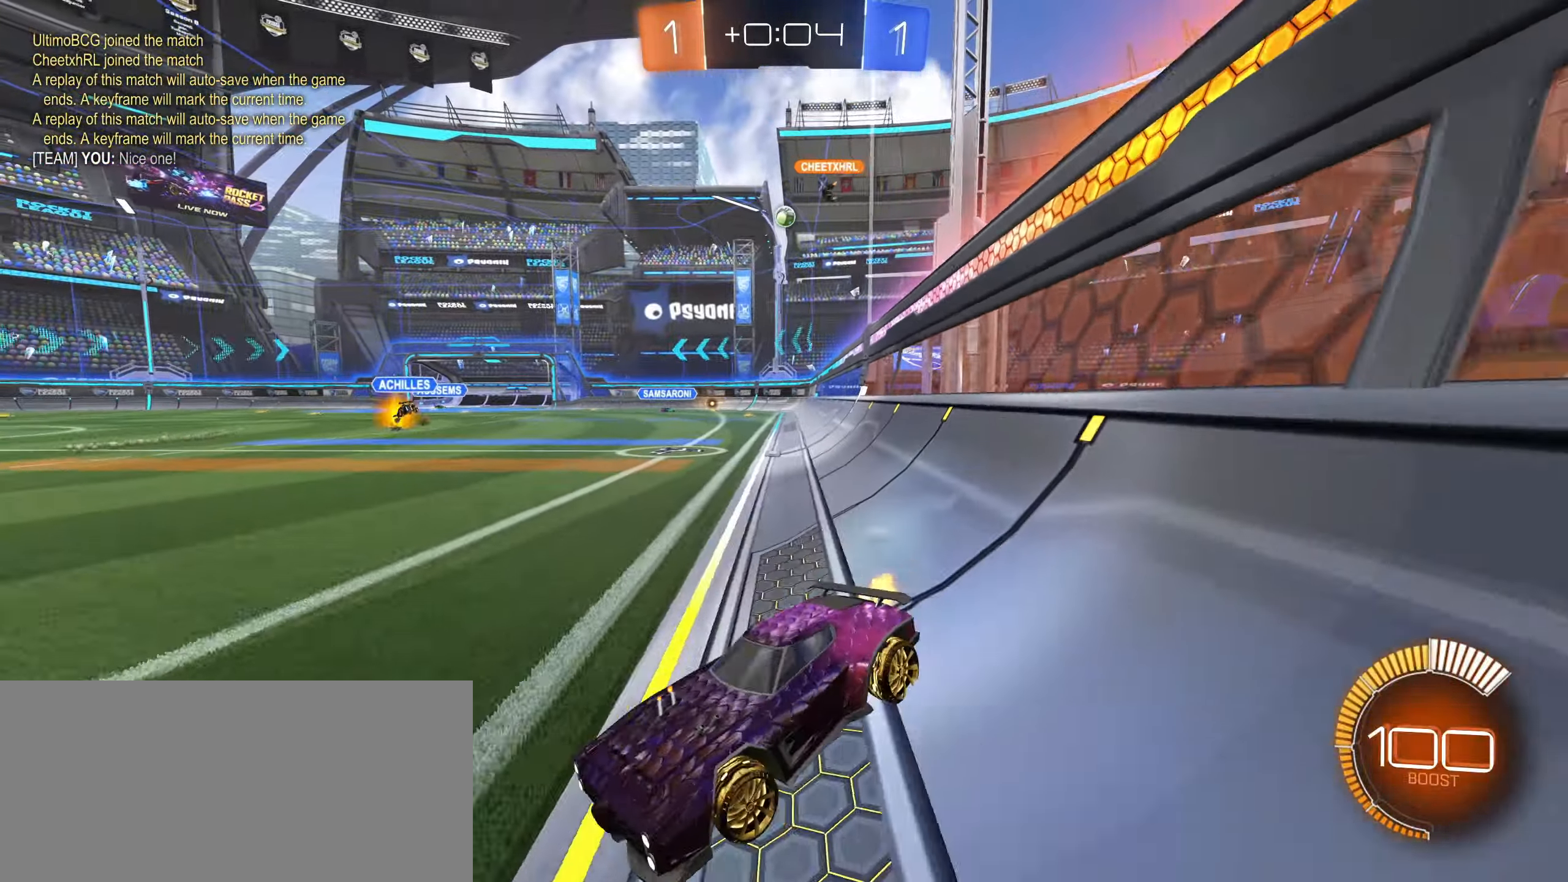
{"keys": ["d", "w"], "mouse": ["left"], "events": [[350, "mouse_left", "down"]]}
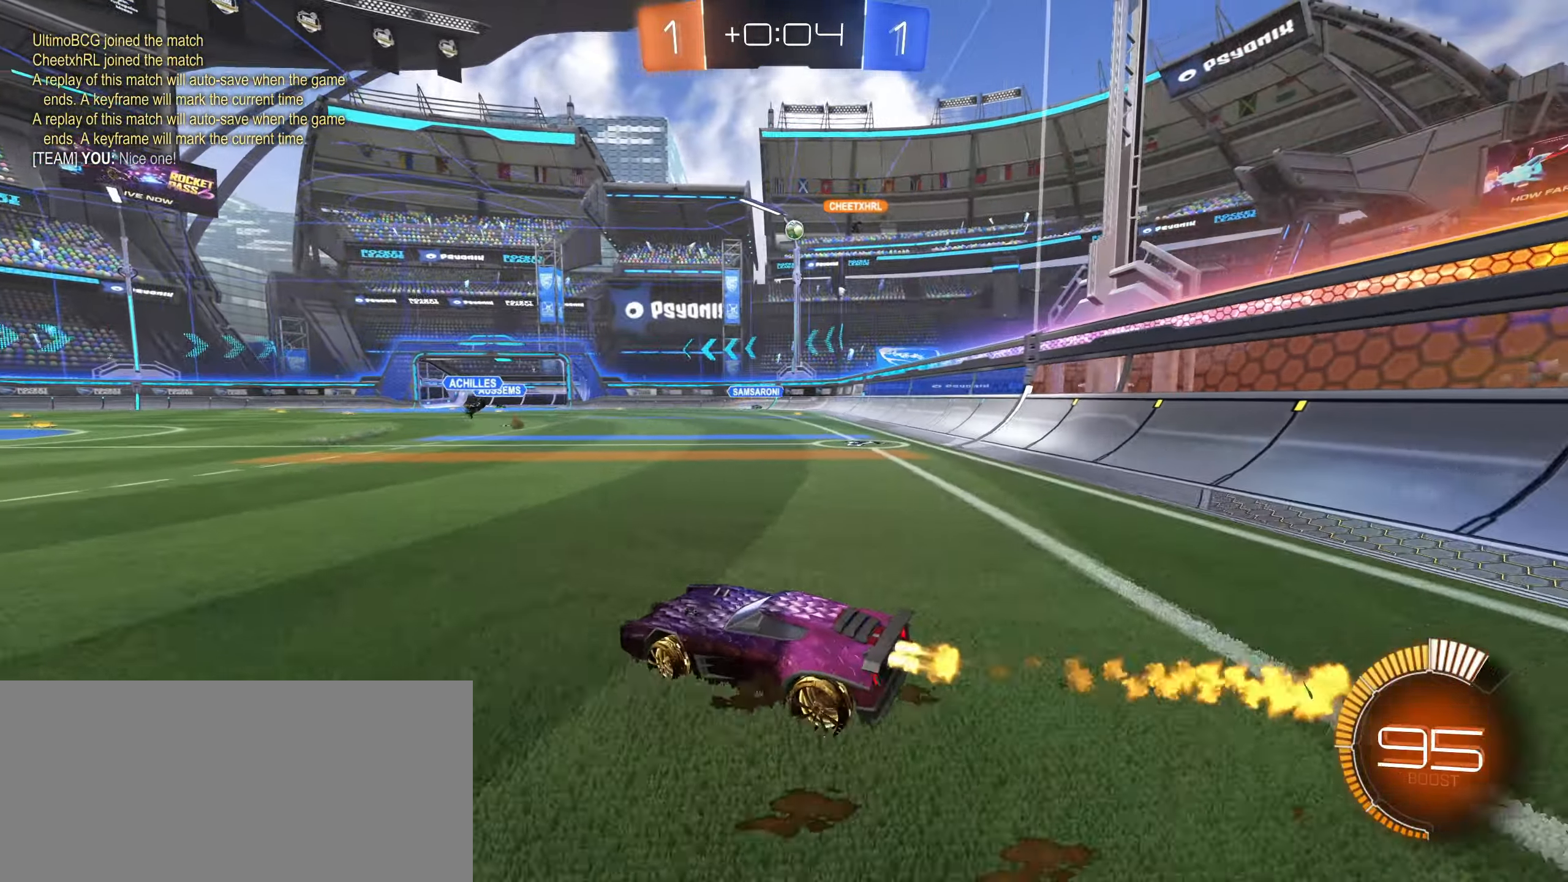
{"keys": ["w"], "mouse": [], "events": [[50, "mouse_left", "up"], [133, "d", "up"], [167, "mouse_left", "down"], [417, "mouse_left", "up"]]}
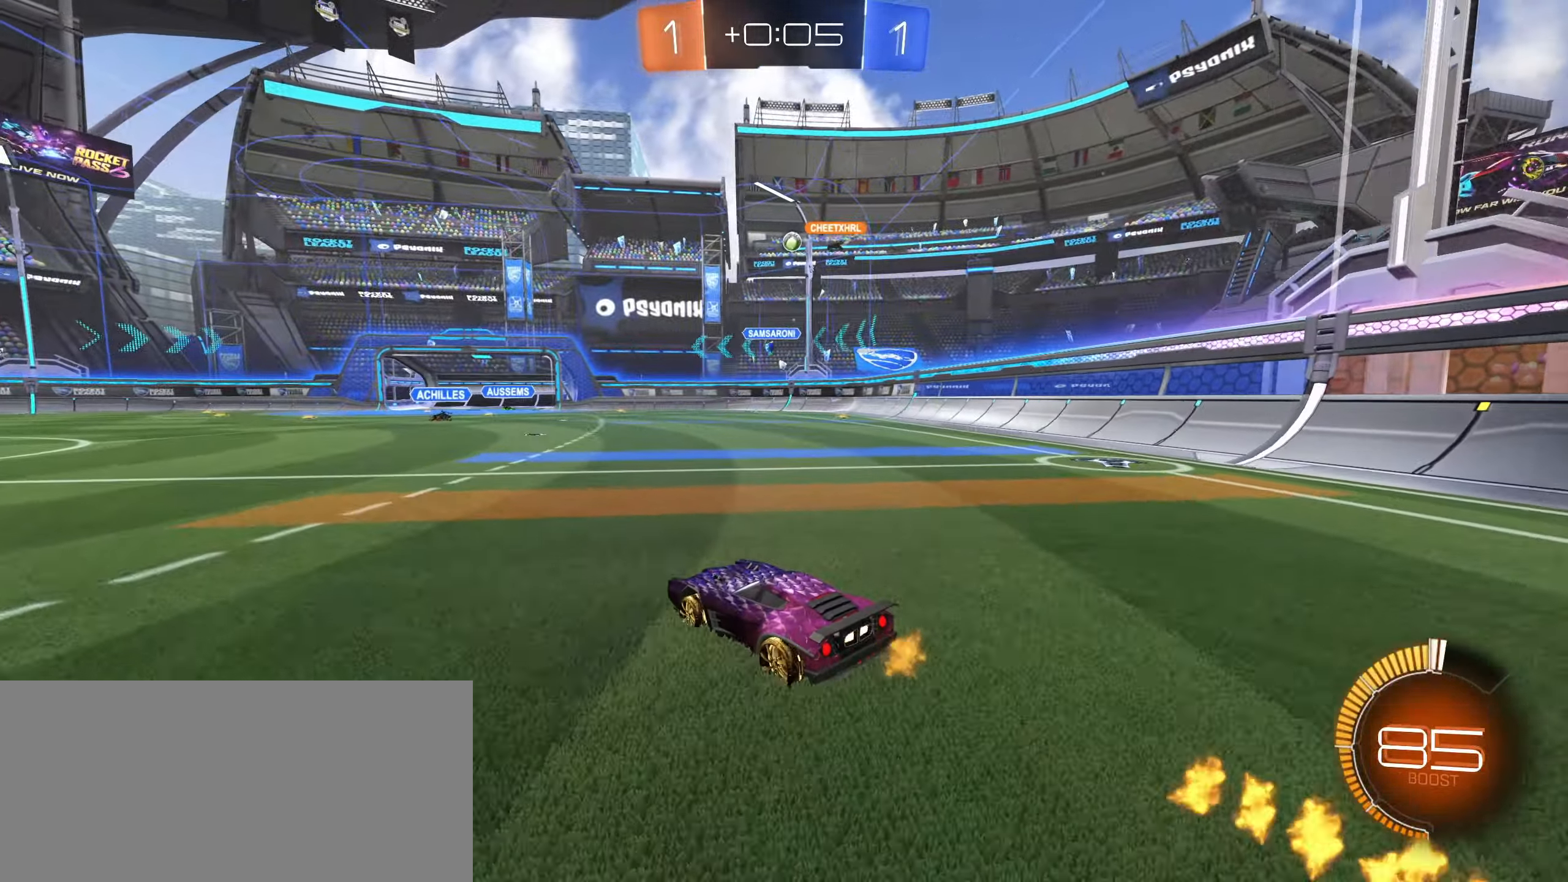
{"keys": ["w"], "mouse": [], "events": [[17, "mouse_left", "down"], [67, "d", "down"], [183, "d", "up"], [333, "mouse_left", "up"]]}
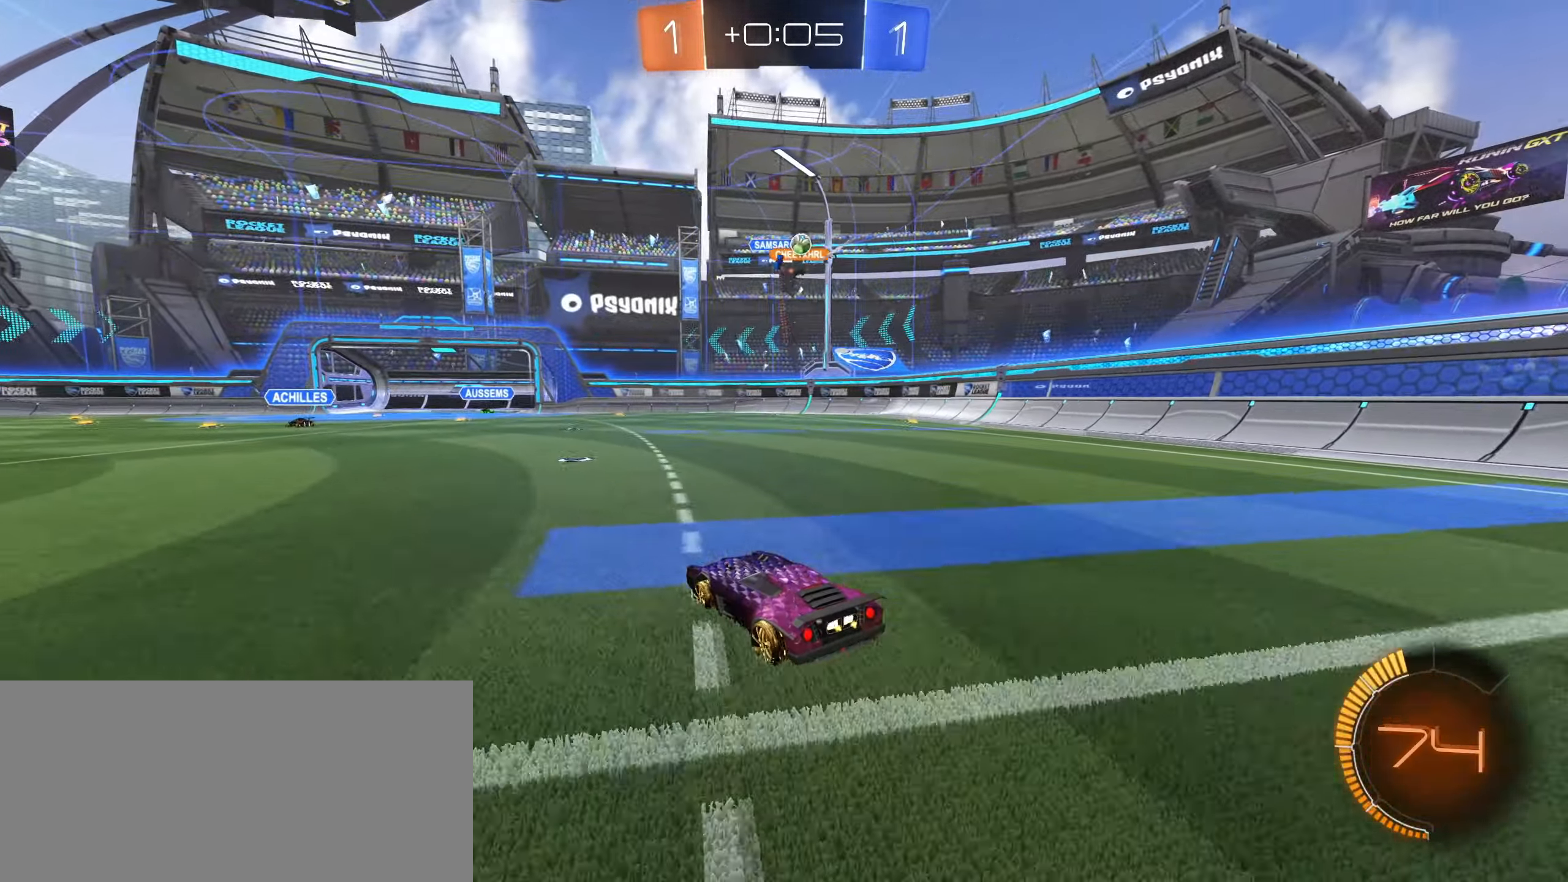
{"keys": ["d"], "mouse": [], "events": [[167, "d", "down"], [183, "w", "up"], [283, "s", "down"], [433, "s", "up"]]}
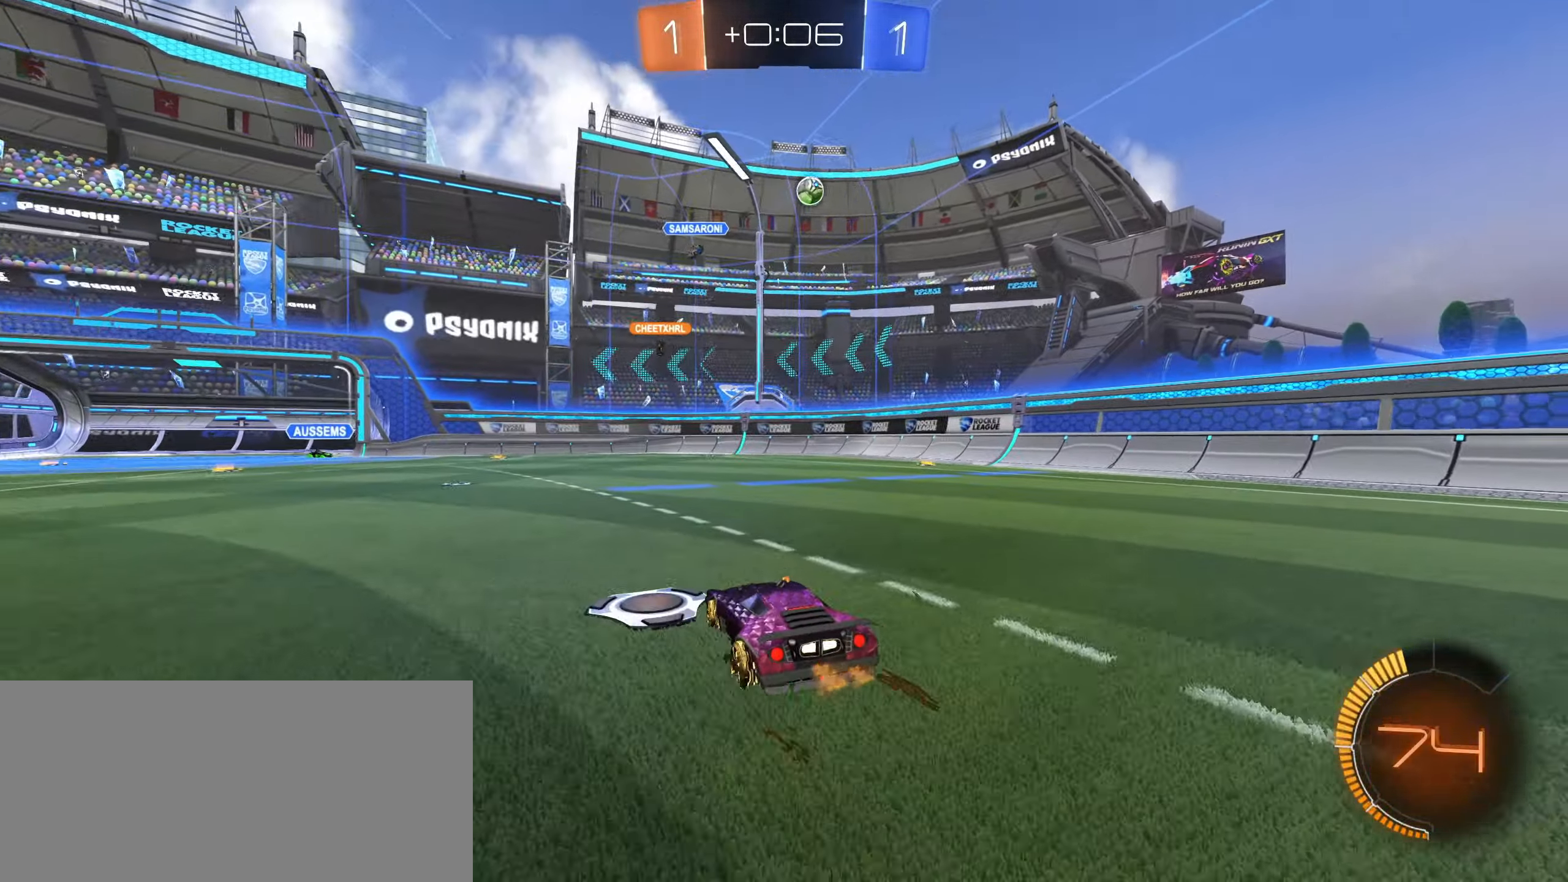
{"keys": ["d"], "mouse": [], "events": [[50, "w", "down"], [367, "w", "up"]]}
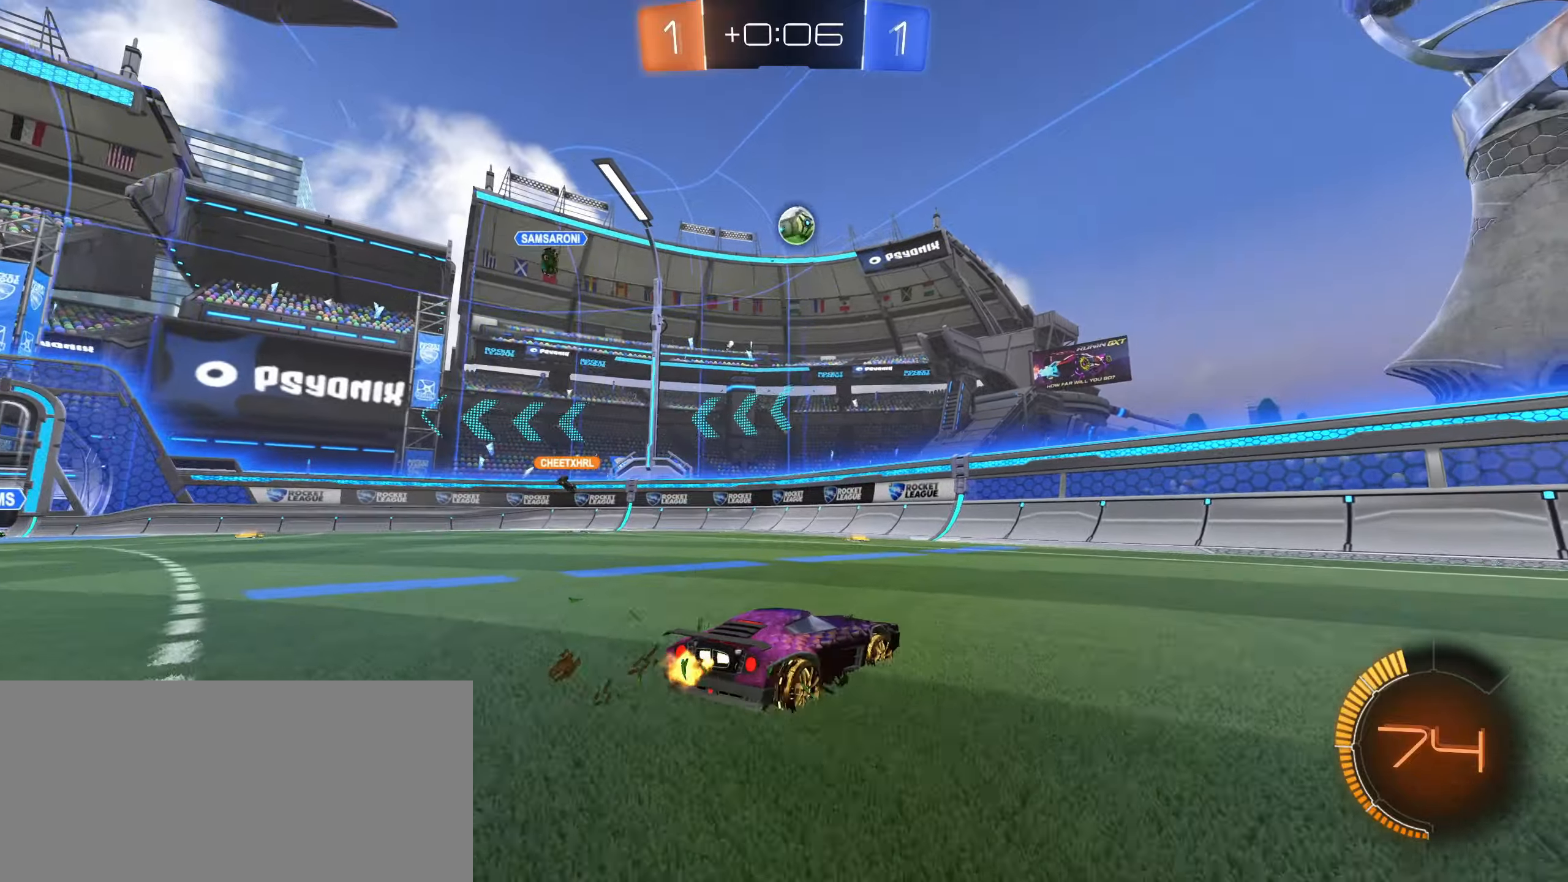
{"keys": ["a", "w"], "mouse": [], "events": [[167, "w", "down"], [367, "a", "down"], [384, "d", "up"]]}
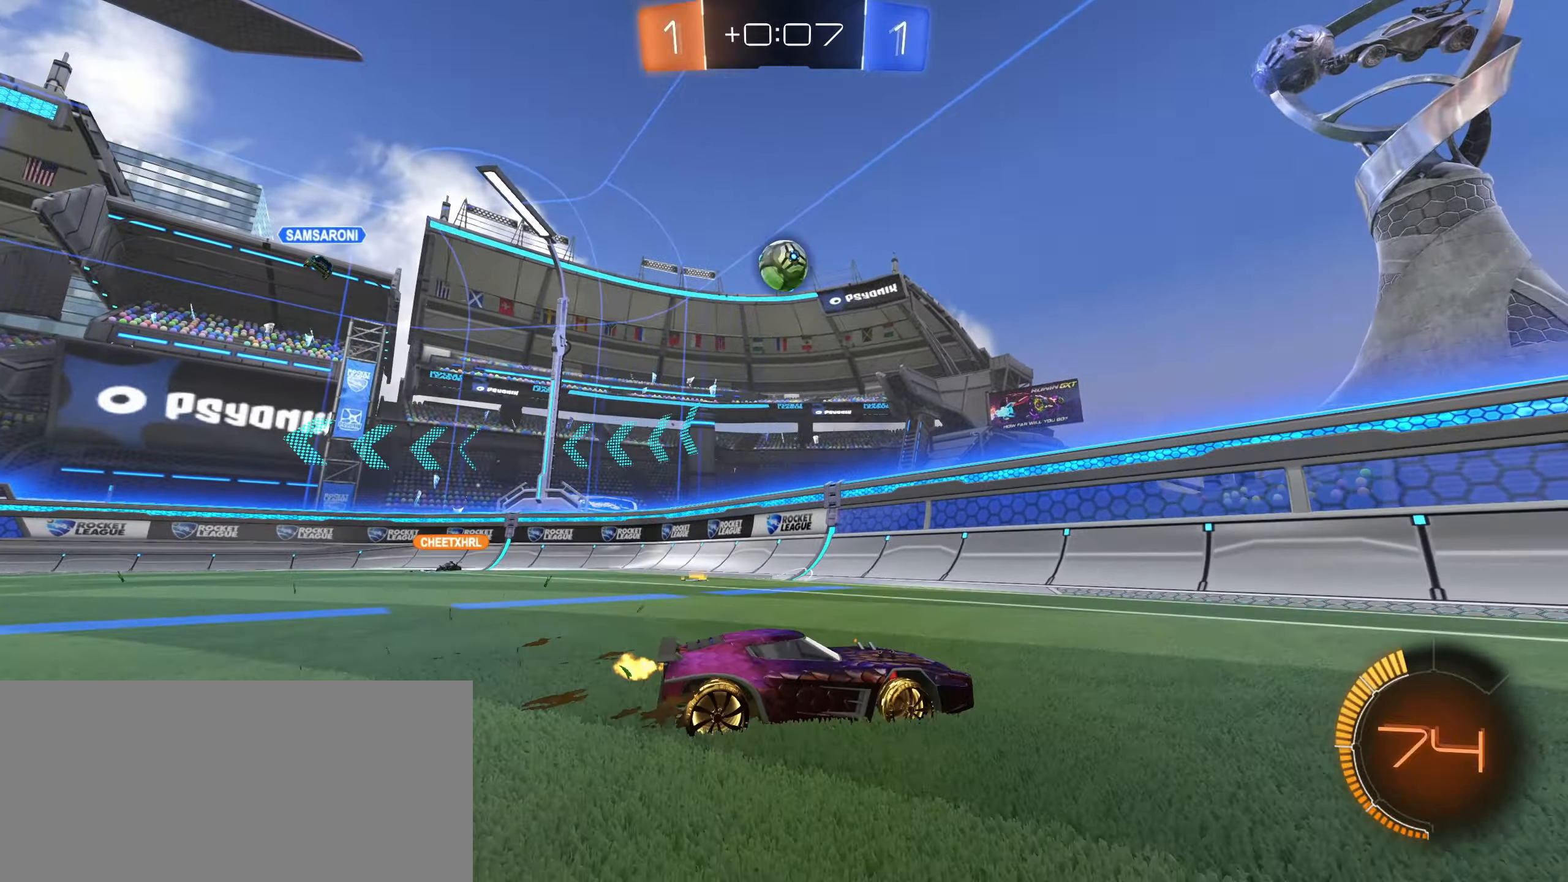
{"keys": ["a", "w"], "mouse": [], "events": [[84, "a", "up"], [200, "a", "down"], [384, "a", "up"], [500, "a", "down"]]}
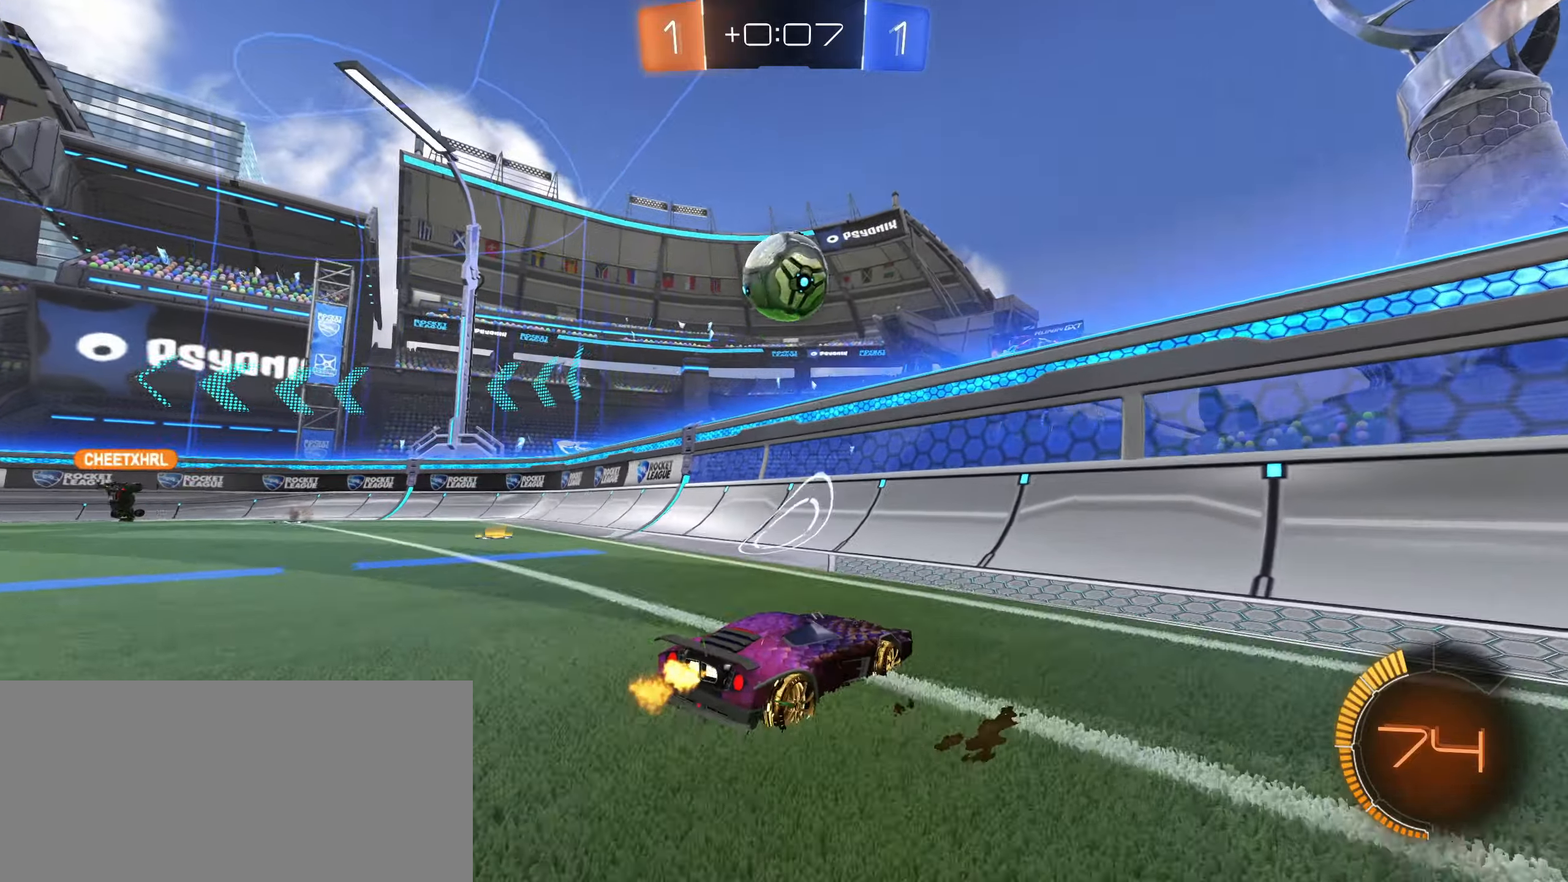
{"keys": ["a", "w"], "mouse": [], "events": [[50, "mouse_left", "down"], [100, "a", "up"], [167, "d", "down"], [317, "d", "up"], [350, "a", "down"], [484, "mouse_left", "up"]]}
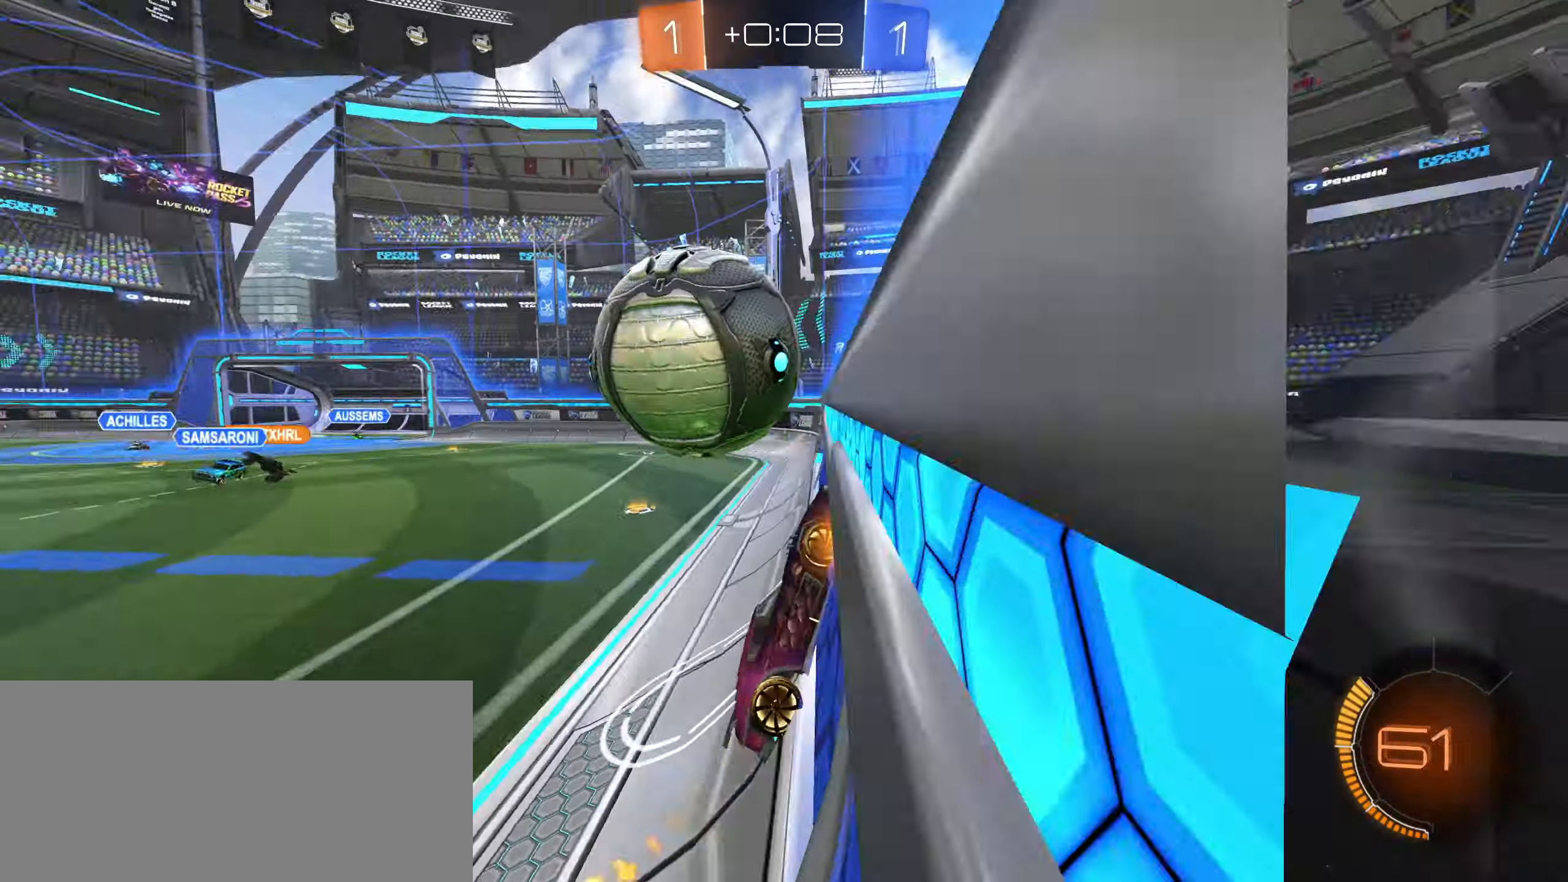
{"keys": ["w"], "mouse": [], "events": [[217, "a", "up"], [250, "mouse_left", "down"], [417, "mouse_left", "up"]]}
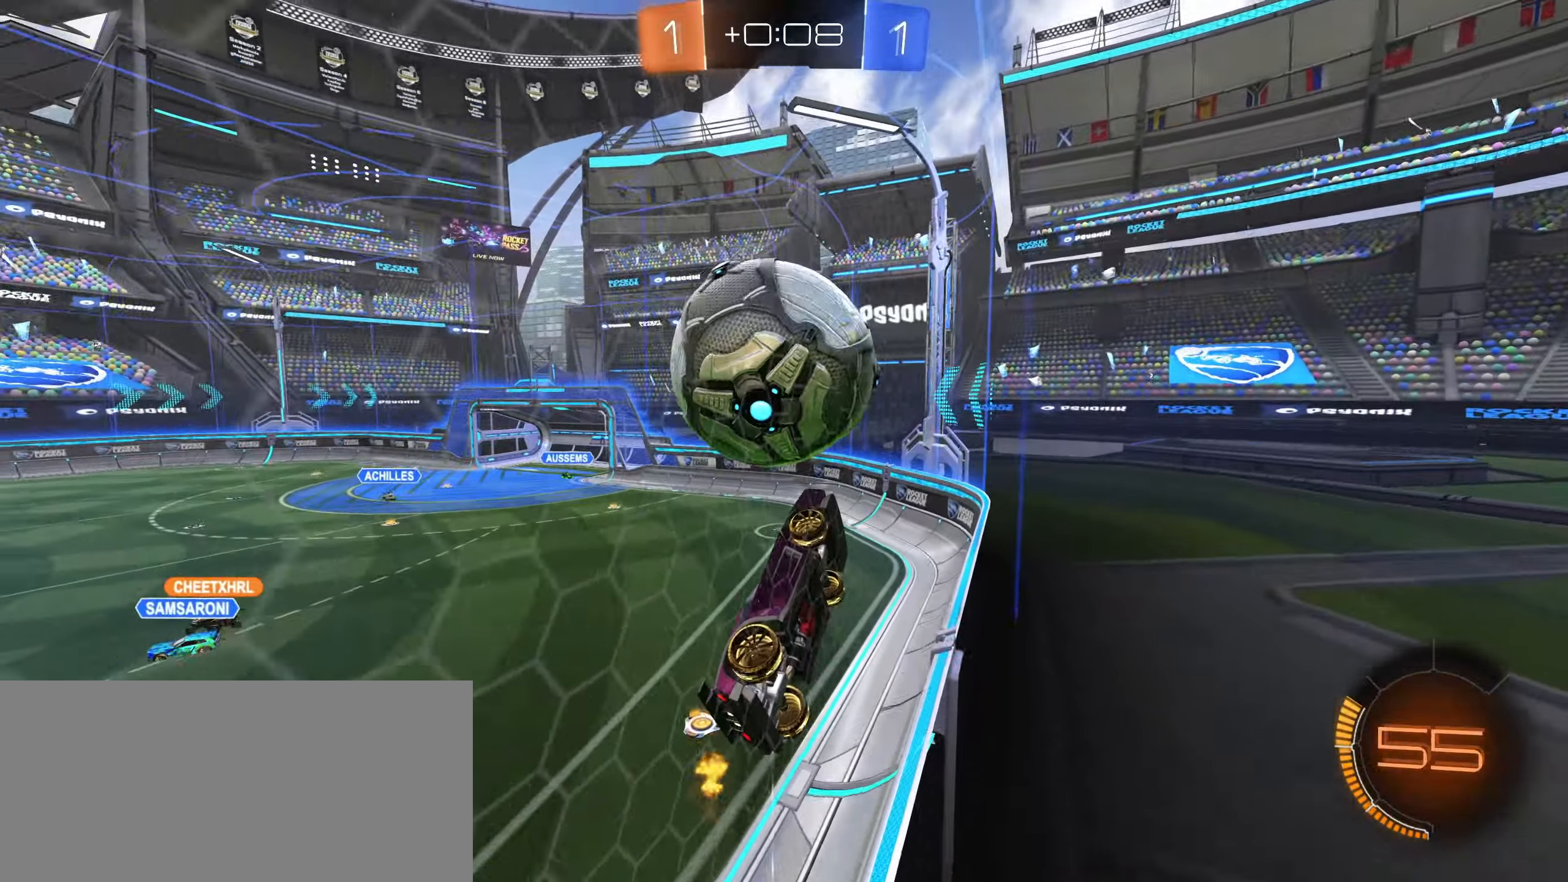
{"keys": [], "mouse": [], "events": [[84, "mouse_left", "down"], [117, "a", "down"], [200, "mouse_left", "up"], [267, "a", "up"], [450, "w", "up"]]}
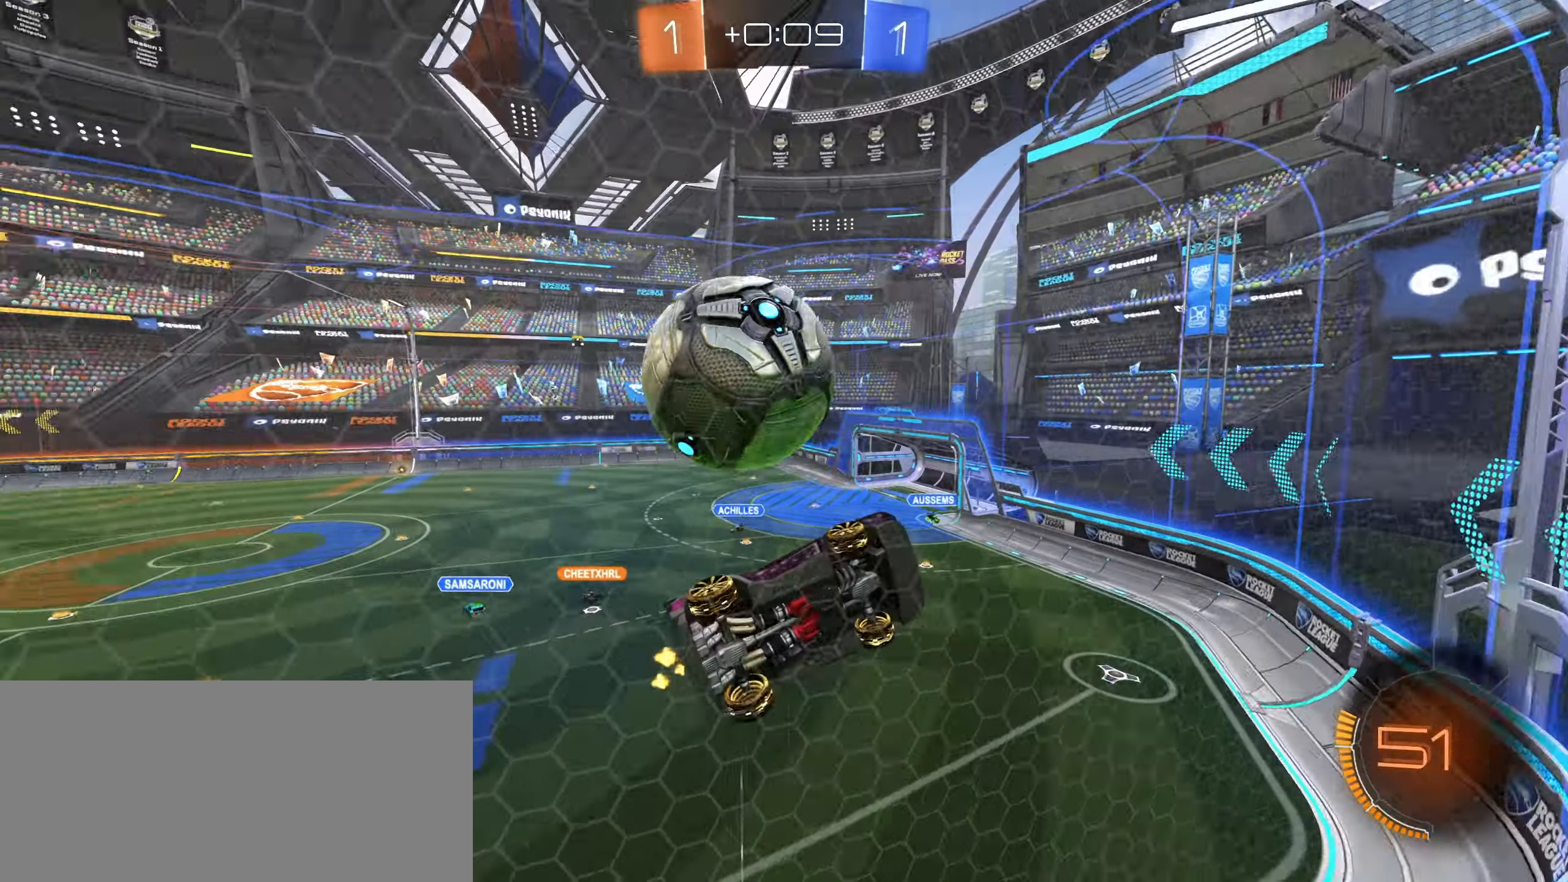
{"keys": [], "mouse": ["left"], "events": [[17, "mouse_right", "down"], [50, "s", "down"], [67, "d", "down"], [317, "mouse_right", "up"], [334, "s", "up"], [350, "shift", "down"], [467, "mouse_left", "down"], [484, "d", "up"], [500, "shift", "up"]]}
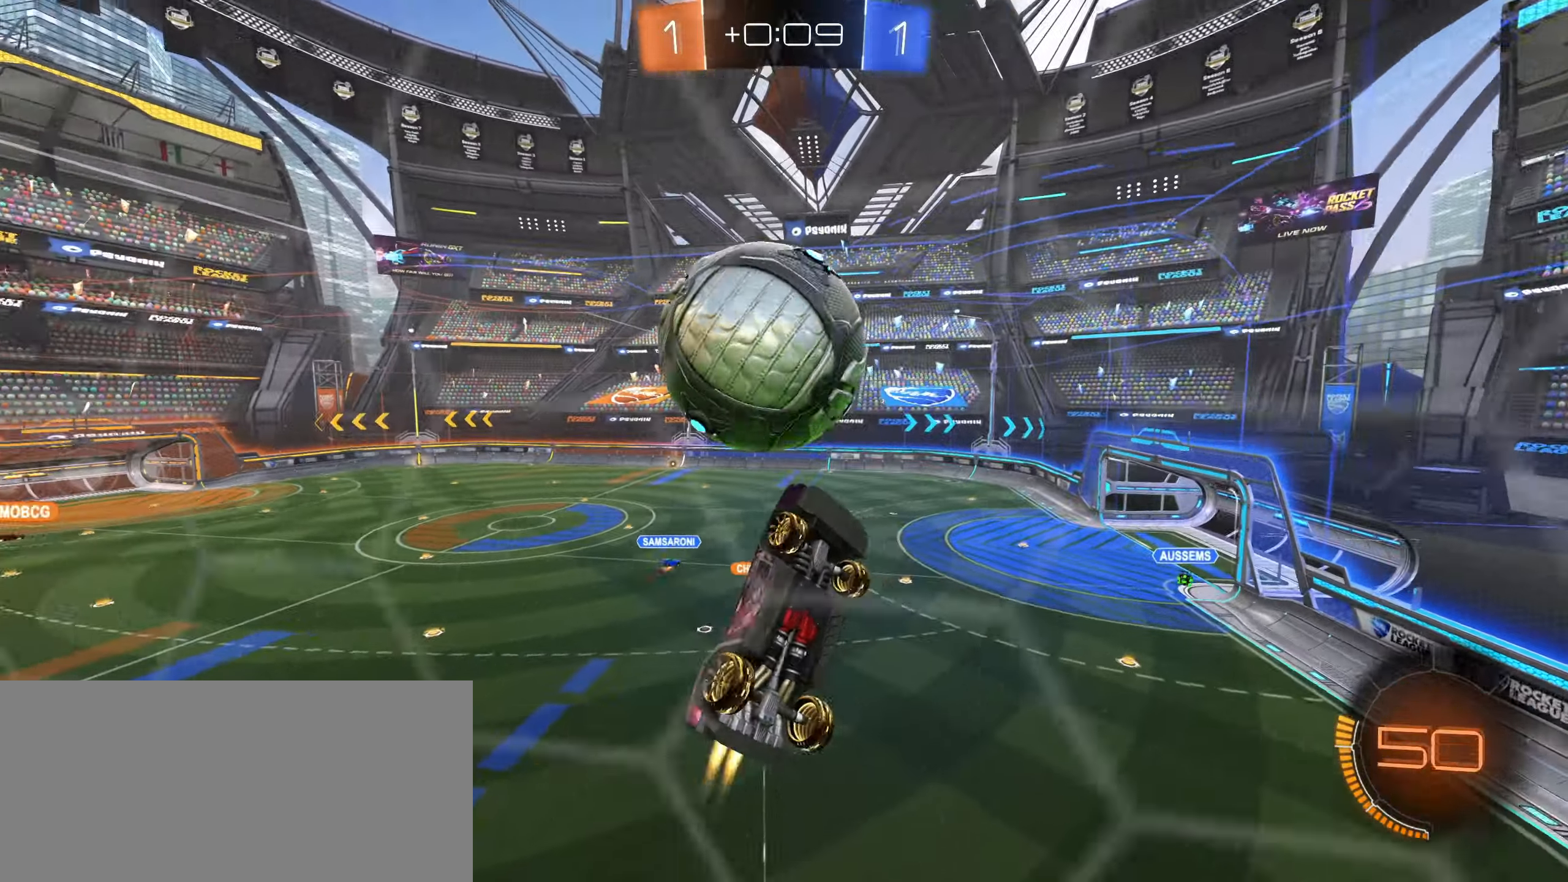
{"keys": ["a", "shift"], "mouse": ["left"], "events": [[50, "mouse_left", "up"], [50, "mouse_right", "down"], [134, "mouse_right", "up"], [167, "shift", "down"], [267, "a", "down"], [350, "s", "down"], [384, "a", "up"], [384, "mouse_left", "down"], [417, "s", "up"], [484, "a", "down"]]}
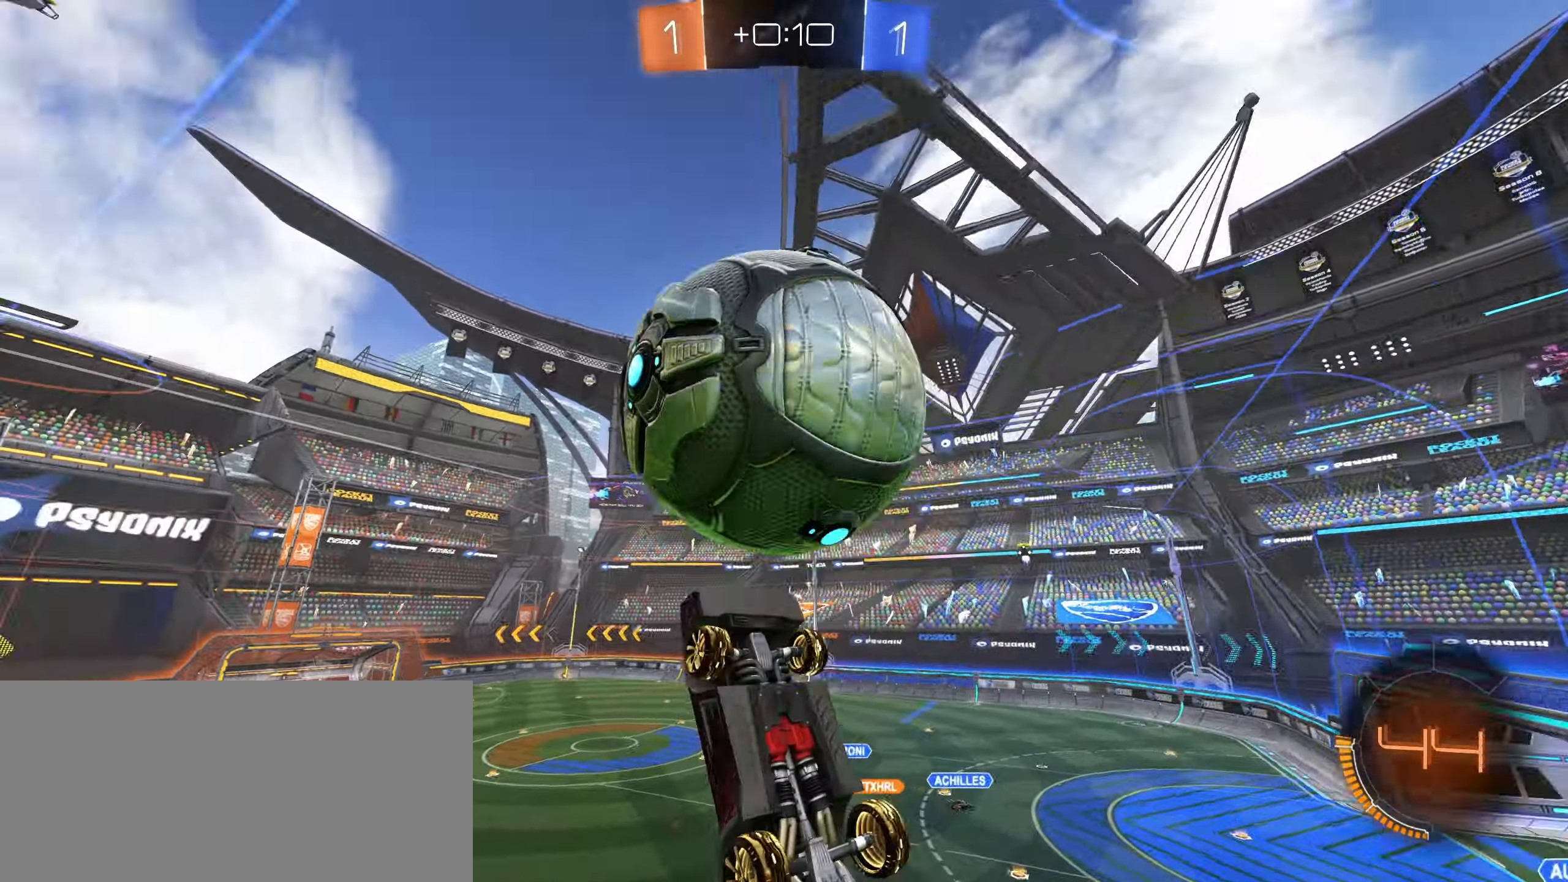
{"keys": ["a", "shift", "w"], "mouse": [], "events": [[84, "w", "down"], [134, "mouse_left", "up"]]}
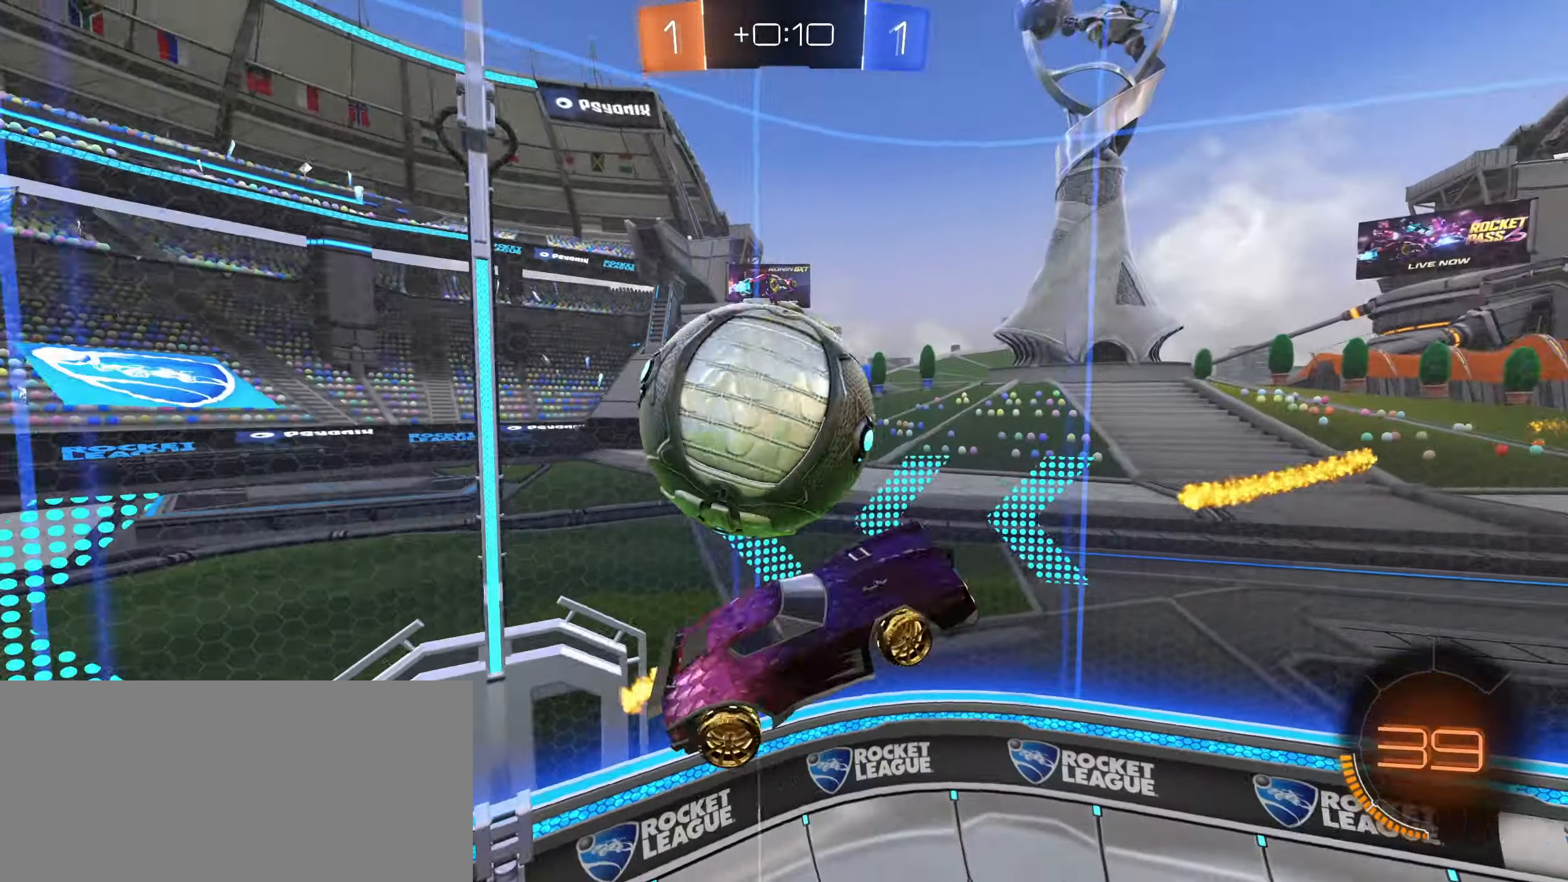
{"keys": ["s"], "mouse": ["left"], "events": [[17, "shift", "up"], [100, "w", "up"], [184, "mouse_left", "down"], [217, "s", "down"], [317, "a", "up"]]}